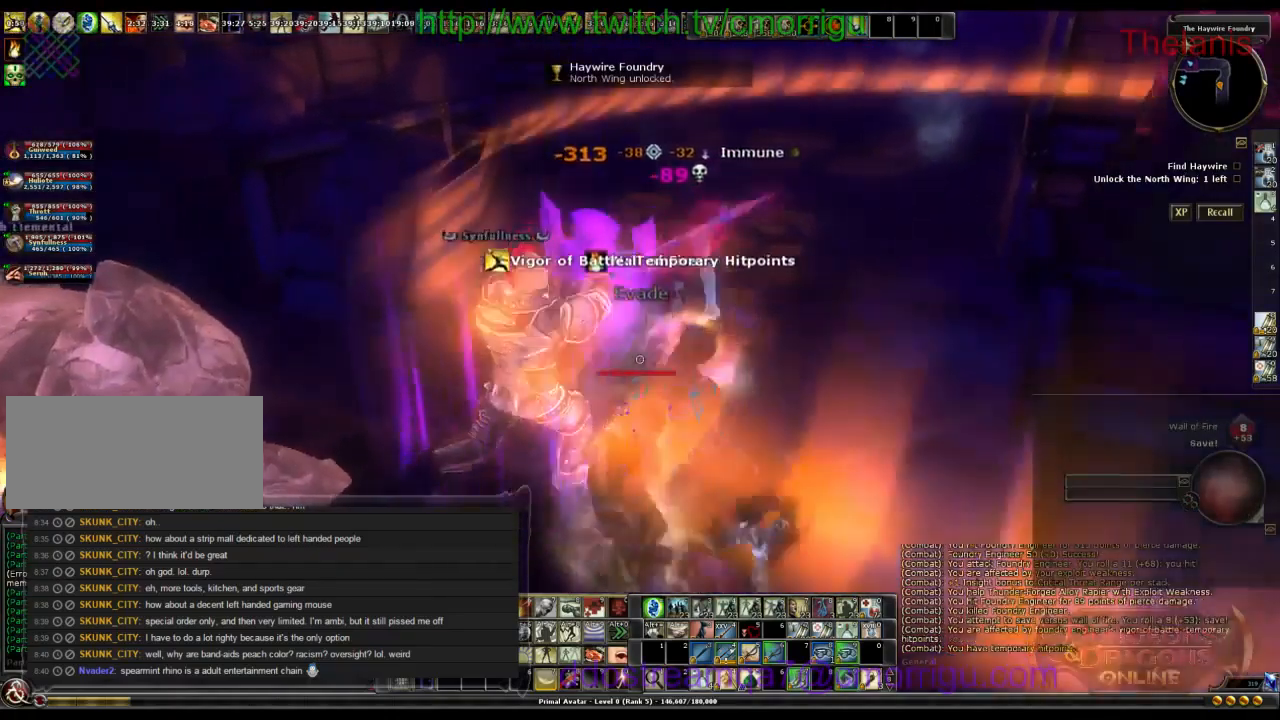
Gameplay with keyboard; each line is a JSON object with the keys held at the frame after it. "events" lists presses ("down") and releases ("up") of ".", "/", "0", "1", "2", "3", "4", "5", "6", "7", "8", "9", "a", "b", "backslash", "backspace", "c", "caps_lock", "comma", "ctrl_l", "ctrl_r", "d", "e", "equals", "escape", "f", "f1", "f10", "f11", "f12", "f2", "f3", "f4", "f5", "f6", "f7", "f8", "f9", "g", "h", "i", "j", "k", "l", "lbracket", "m", "minus", "n", "o", "p", "q", "quote", "r", "rbracket", "return", "s", "semicolon", "shift_l", "shift_r", "space", "t", "tab", "tilde", "u", "v", "w", "x", "y" and "z" between this image and that frame as [ms after this image, input, new state], when the widget could be followed in between. No other keys are recorded. Mouse input is not recorded.
{"keys": [], "events": []}
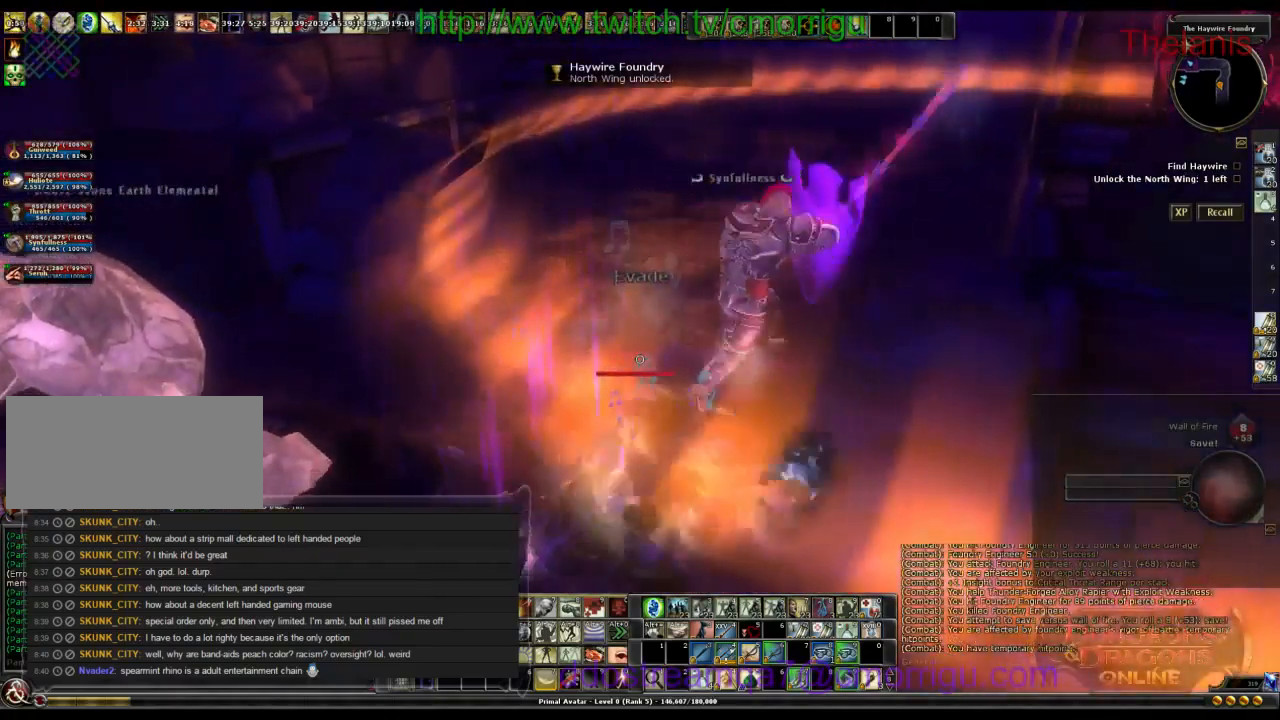
{"keys": ["a", "w"], "events": [[334, "a", "down"], [400, "w", "down"]]}
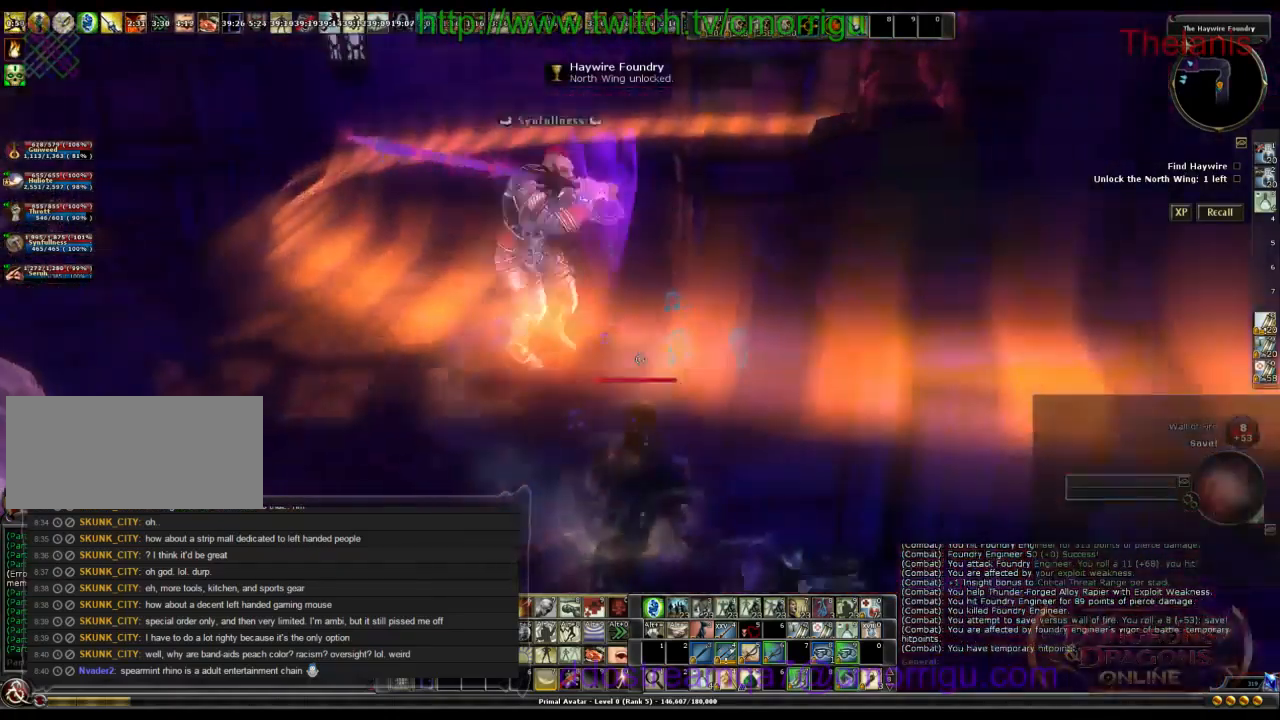
{"keys": ["a", "w"], "events": []}
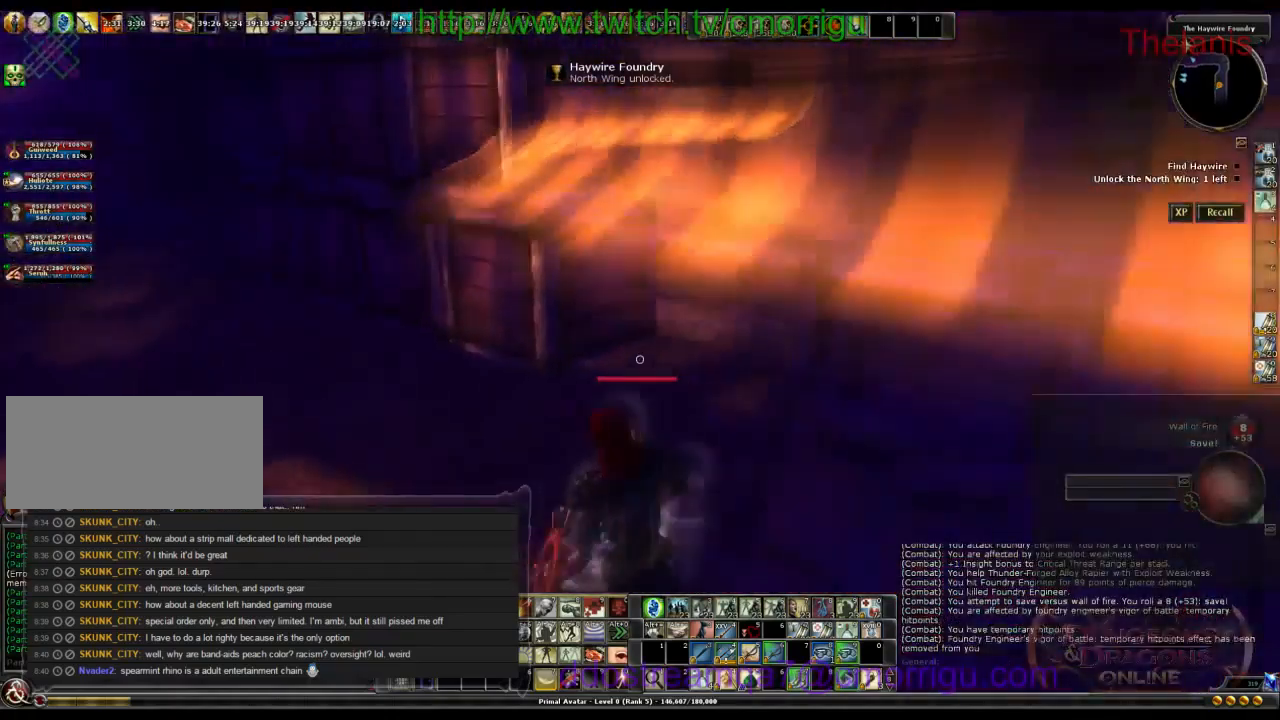
{"keys": [], "events": [[200, "a", "up"], [267, "w", "up"]]}
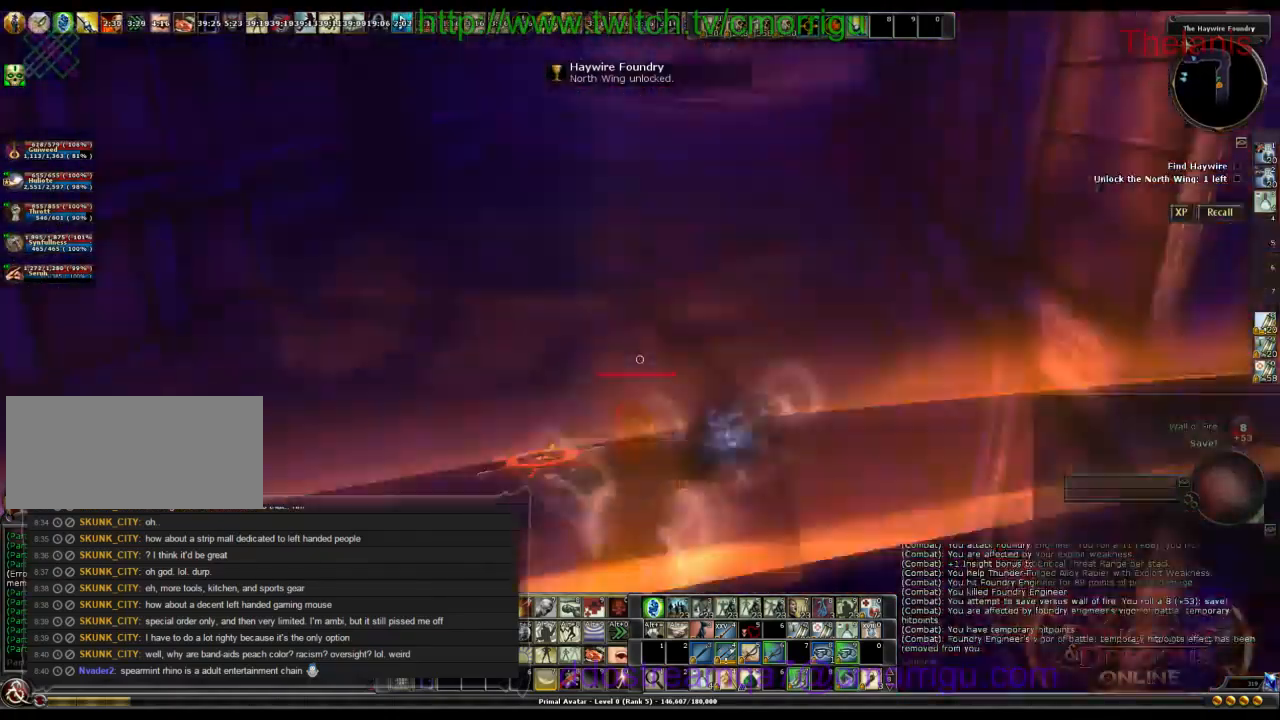
{"keys": ["w"], "events": [[367, "w", "down"]]}
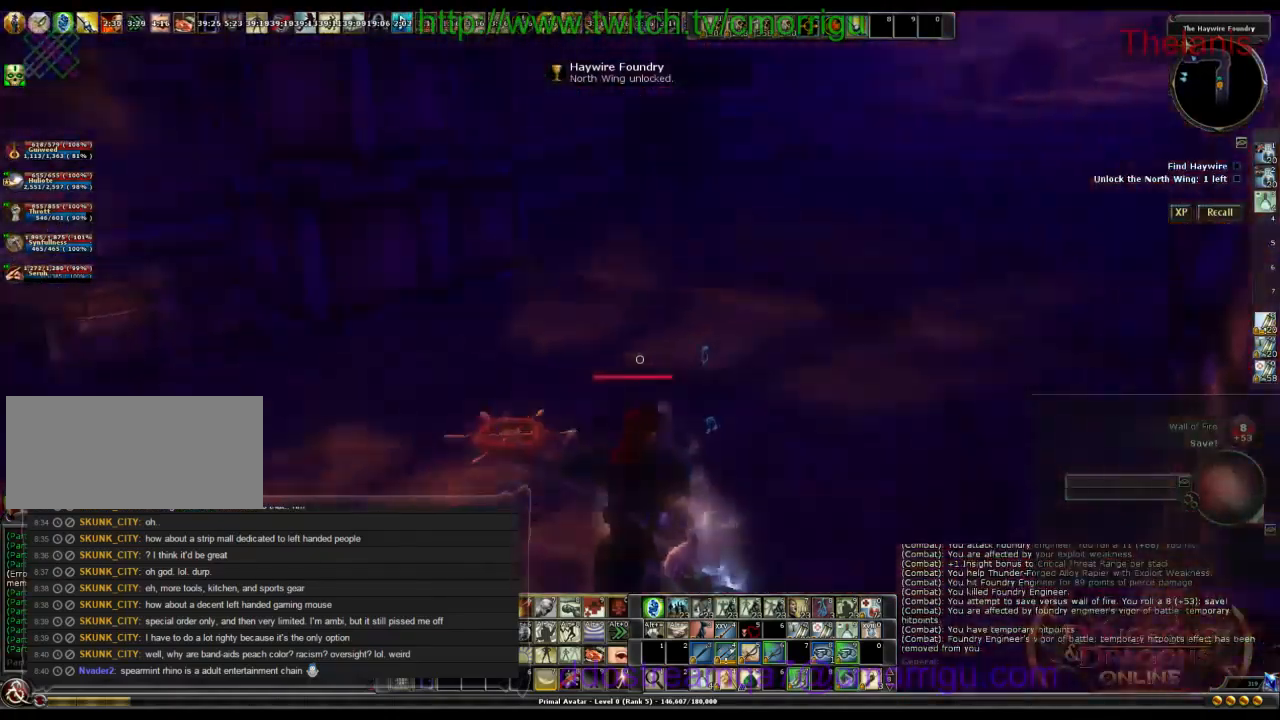
{"keys": ["a", "w"], "events": [[367, "a", "down"]]}
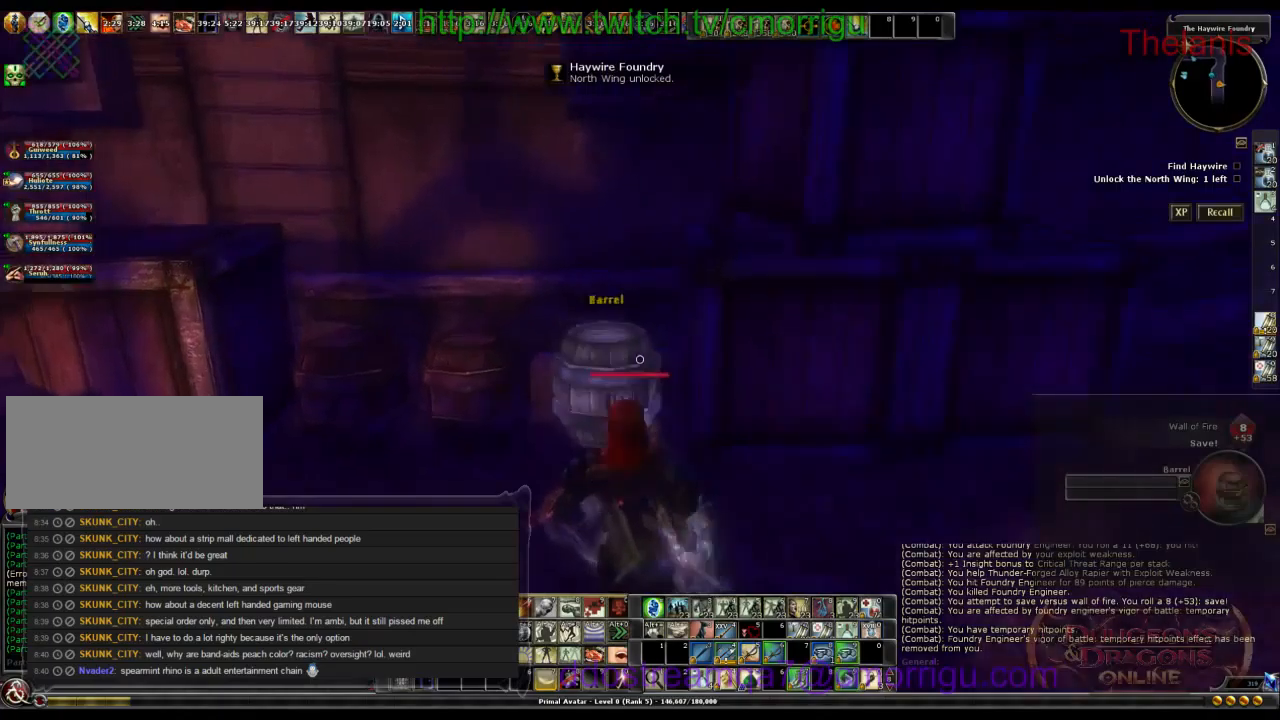
{"keys": [], "events": [[167, "a", "up"], [167, "w", "up"]]}
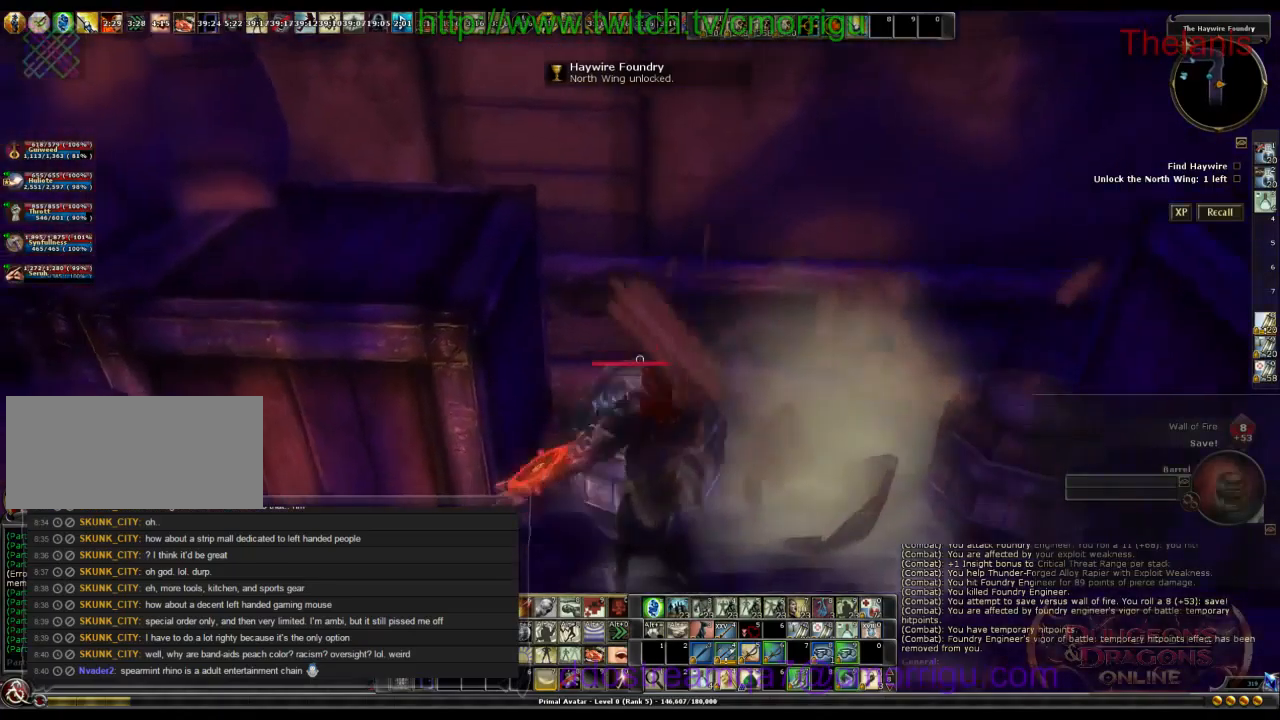
{"keys": [], "events": [[134, "d", "down"], [367, "d", "up"]]}
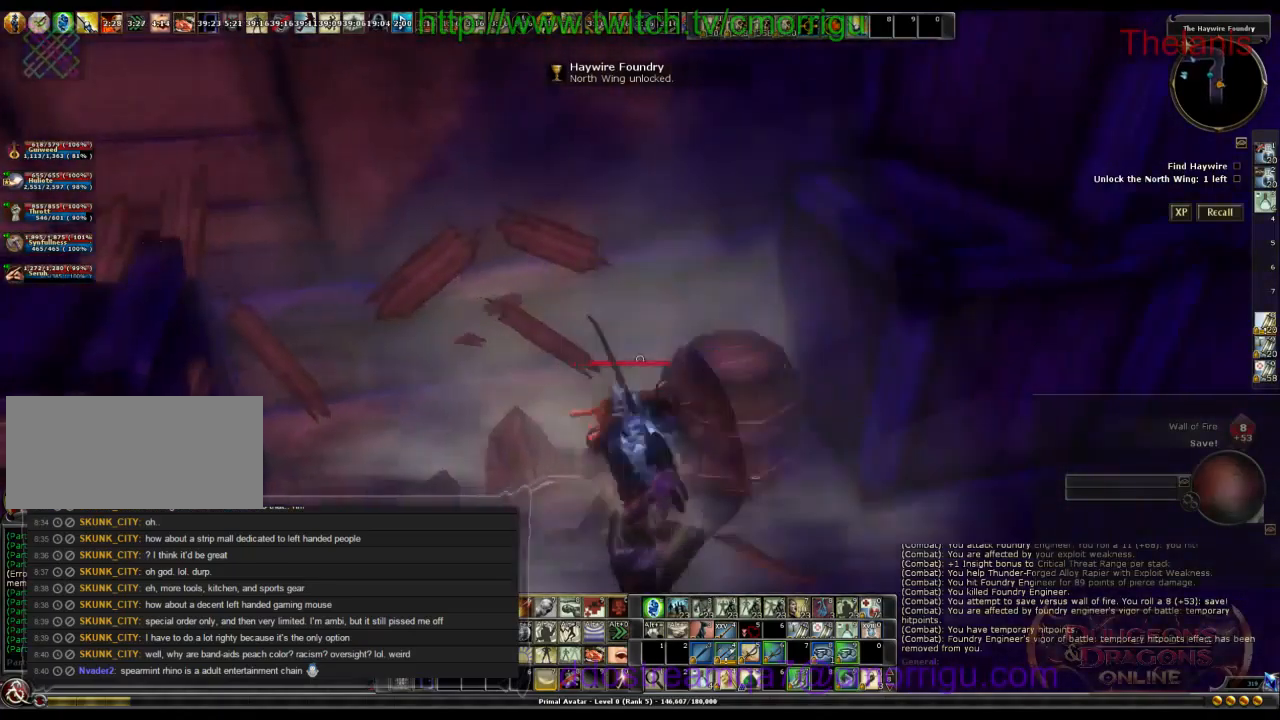
{"keys": ["d"], "events": [[300, "d", "down"]]}
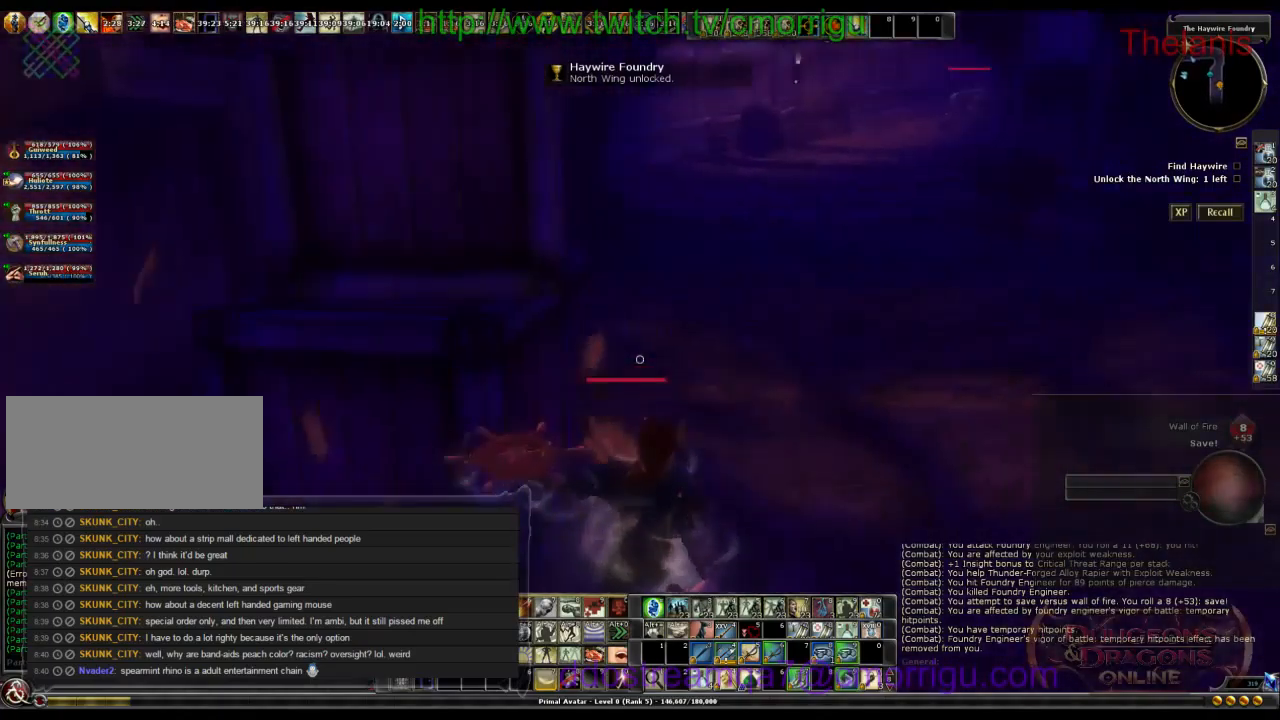
{"keys": ["w"], "events": [[67, "w", "down"], [367, "d", "up"]]}
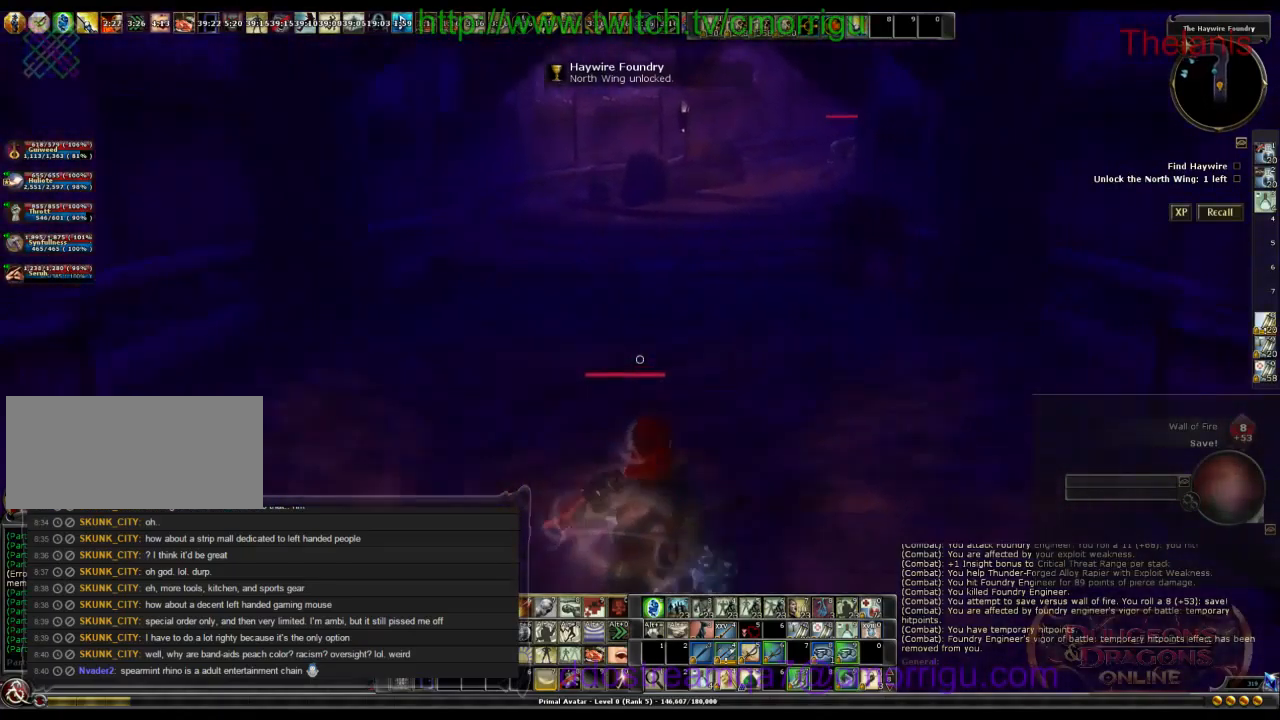
{"keys": ["w"], "events": []}
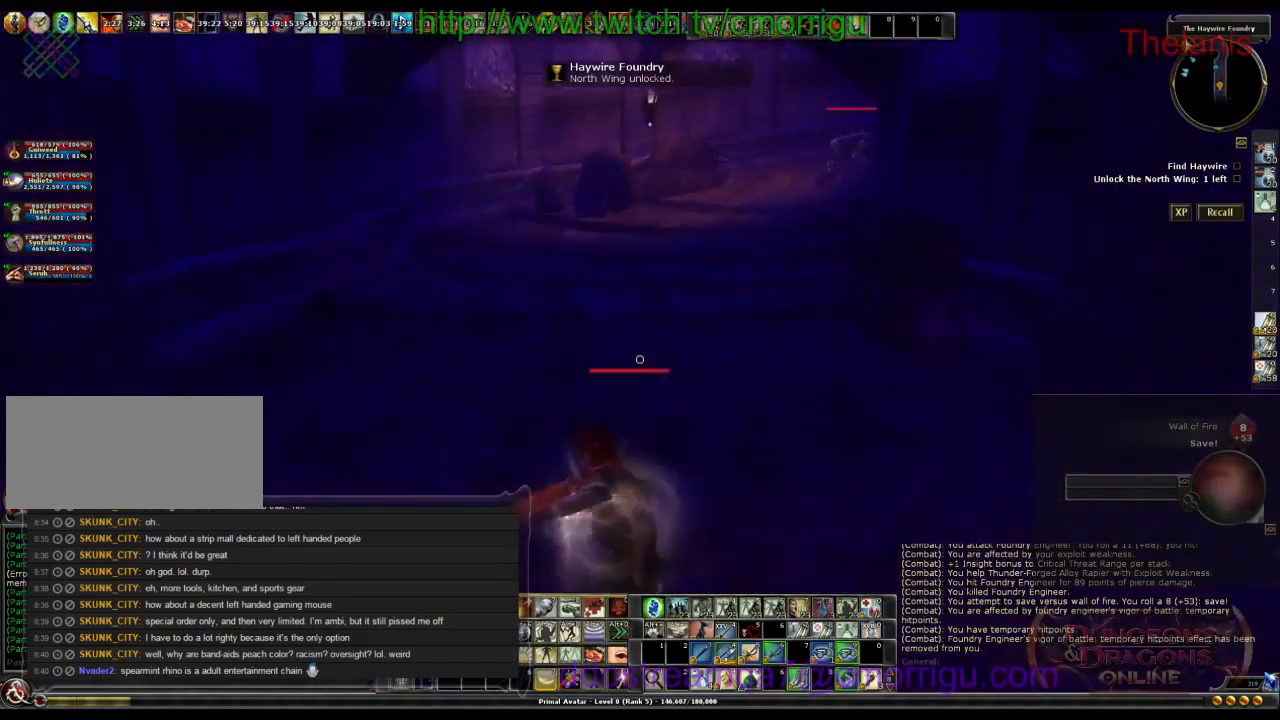
{"keys": ["w"], "events": []}
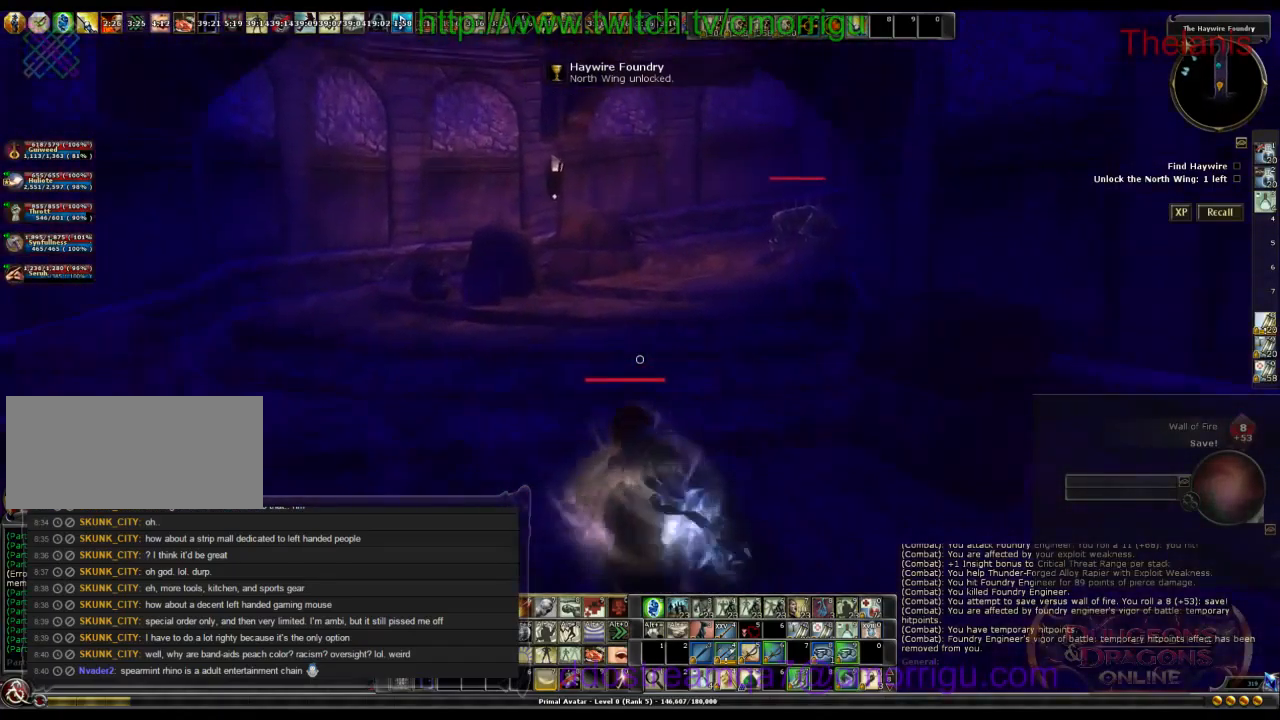
{"keys": ["w"], "events": []}
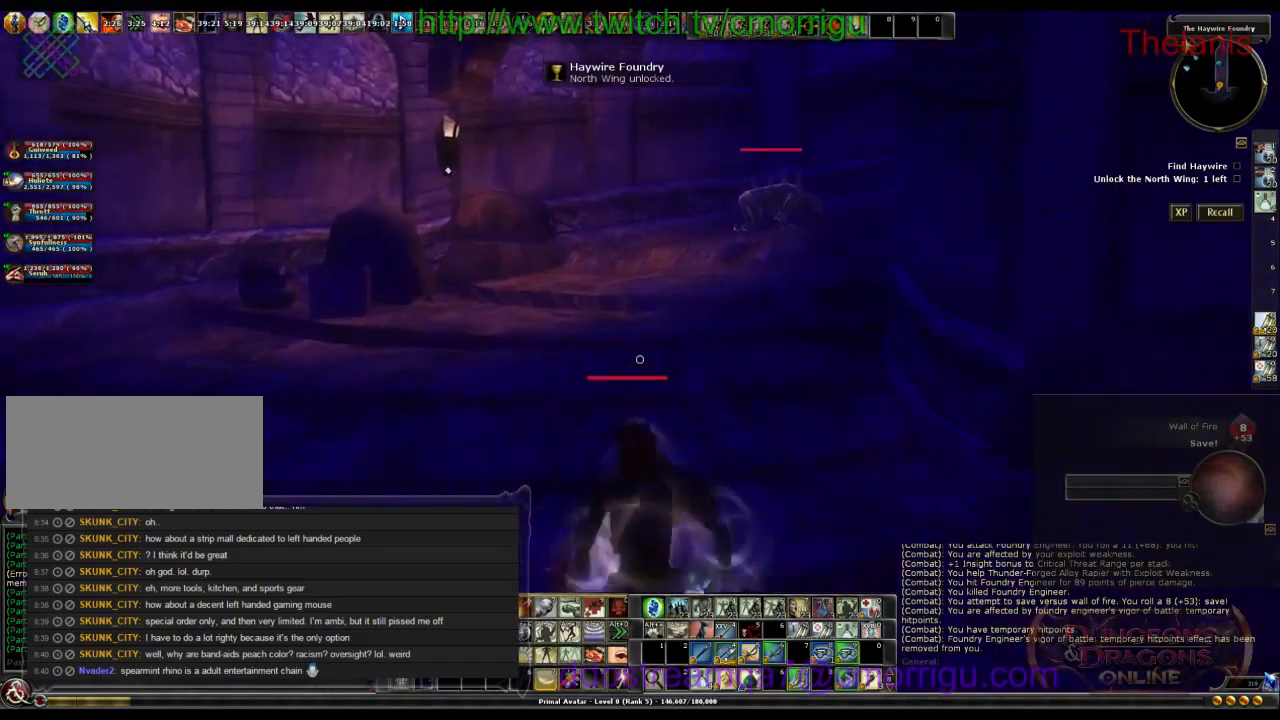
{"keys": ["w"], "events": []}
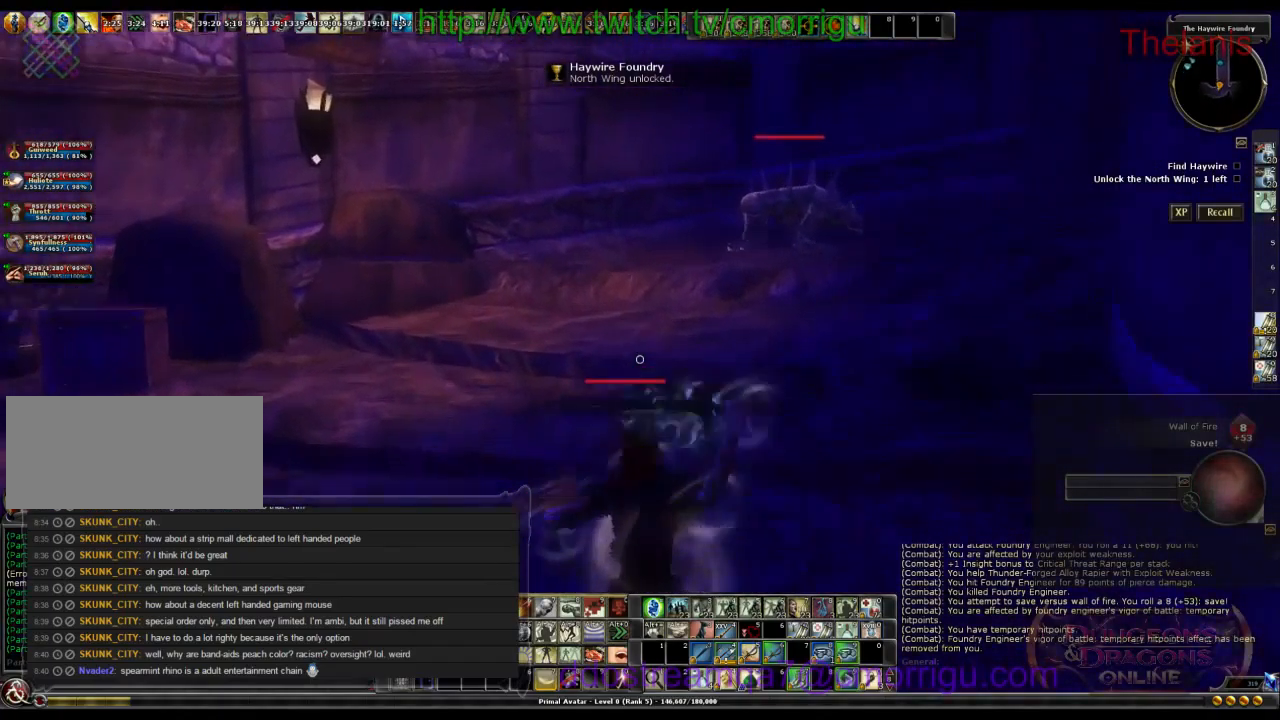
{"keys": [], "events": [[500, "w", "up"]]}
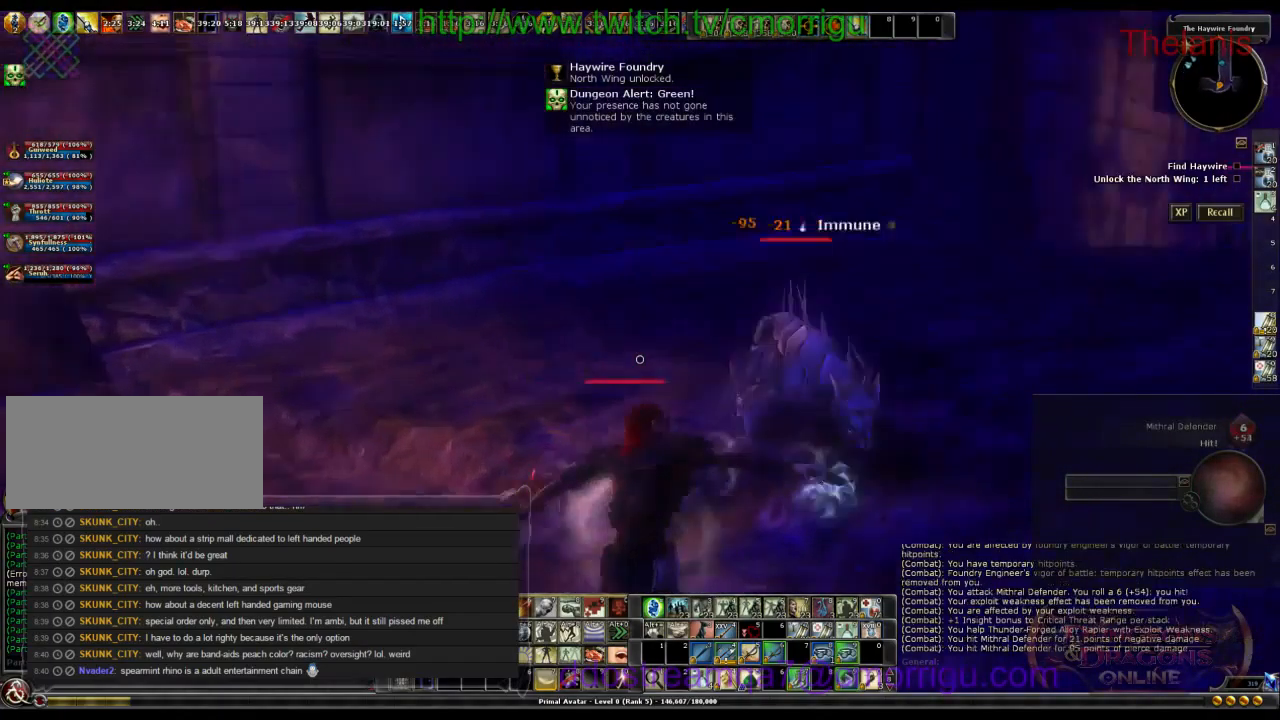
{"keys": [], "events": []}
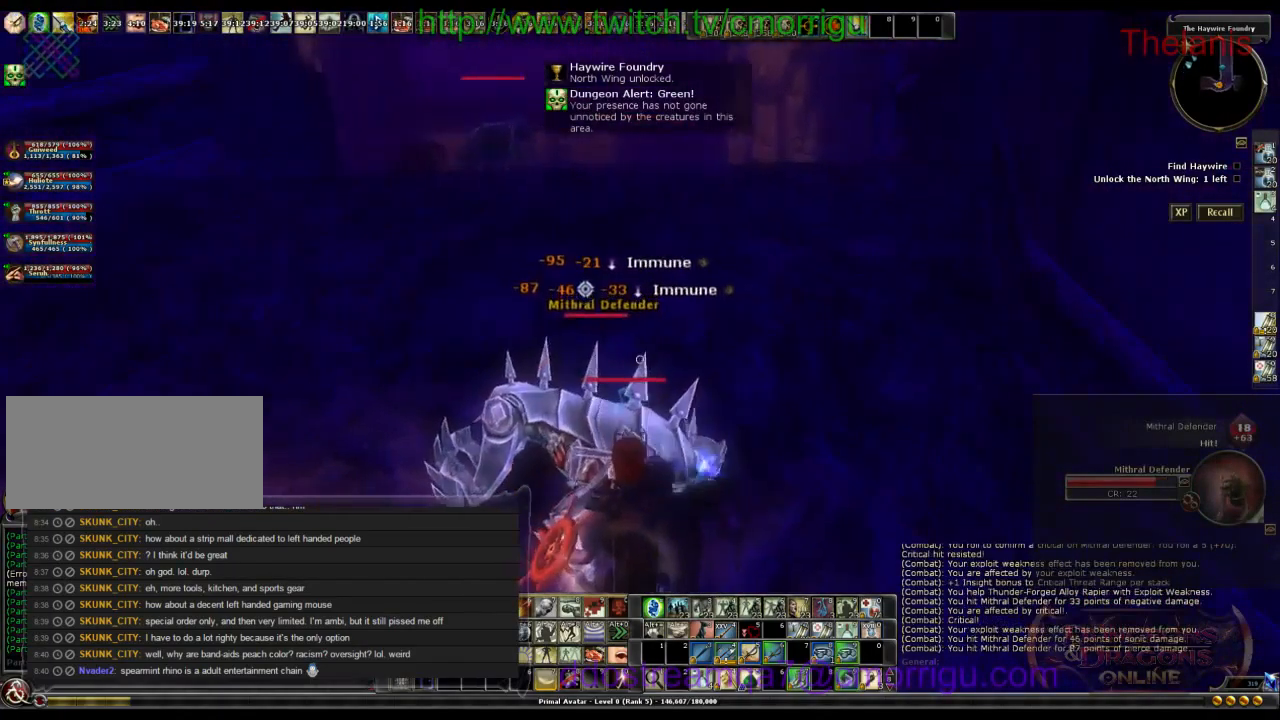
{"keys": [], "events": []}
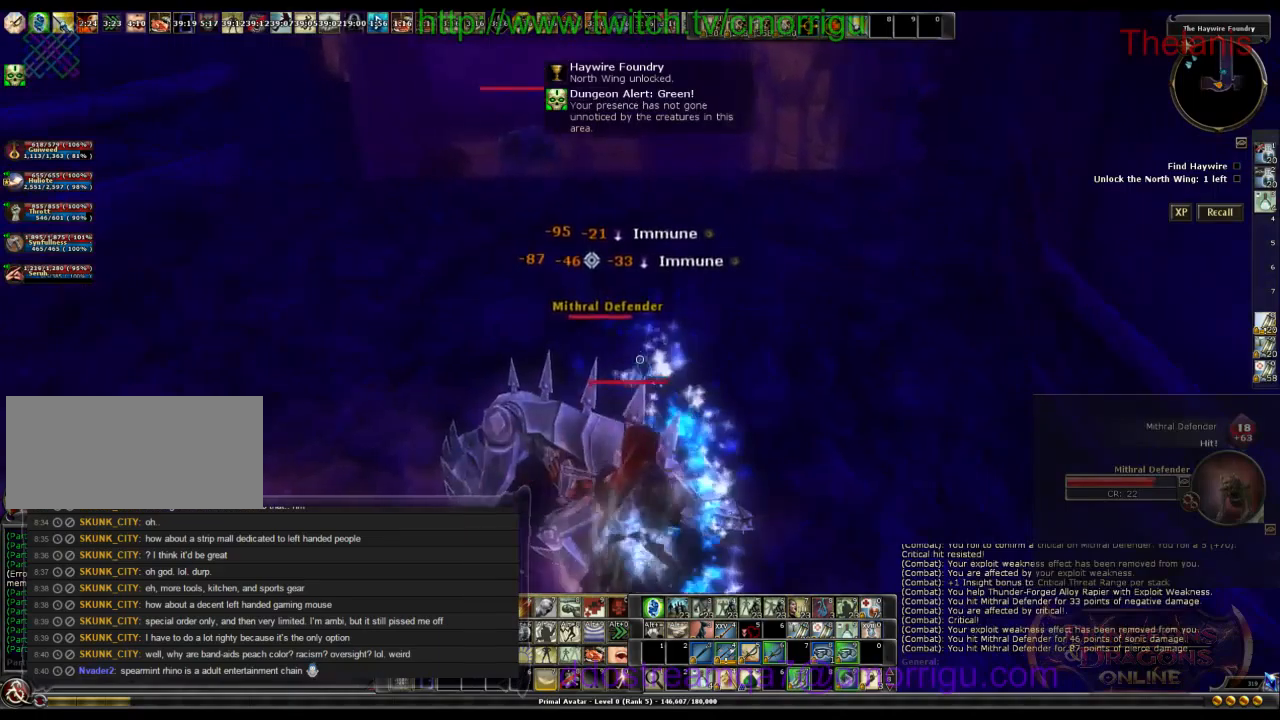
{"keys": [], "events": []}
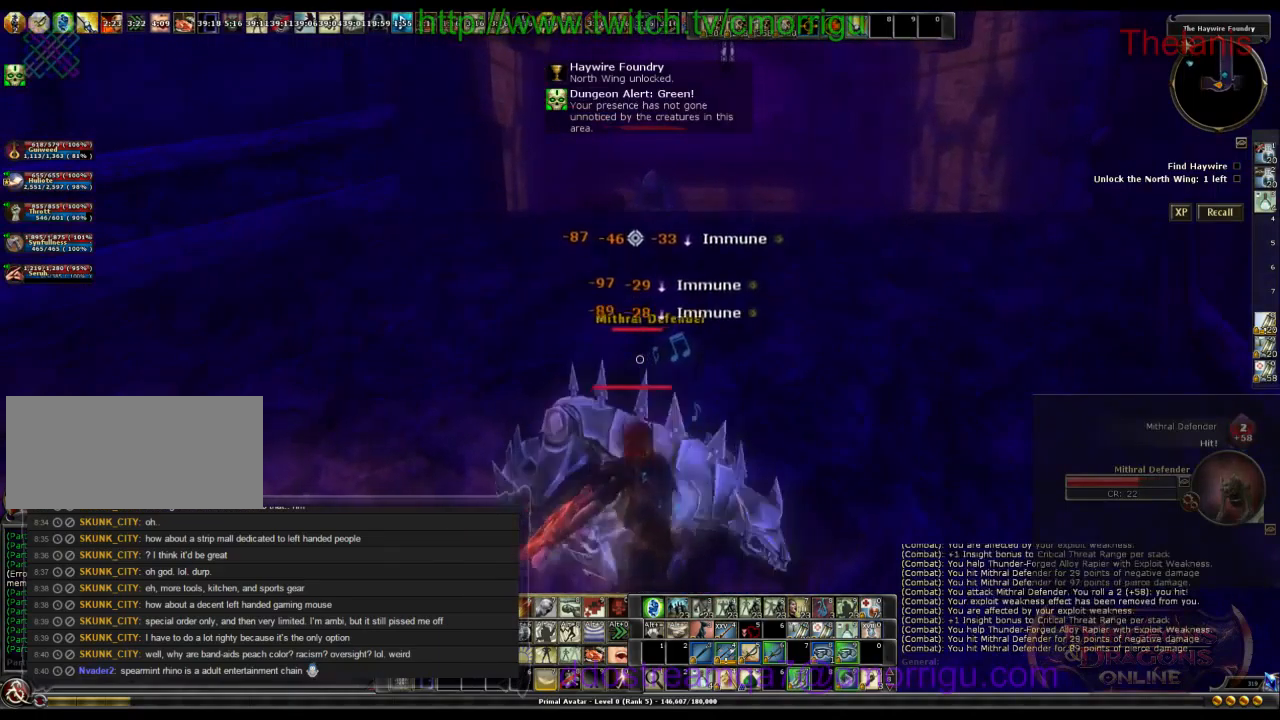
{"keys": [], "events": []}
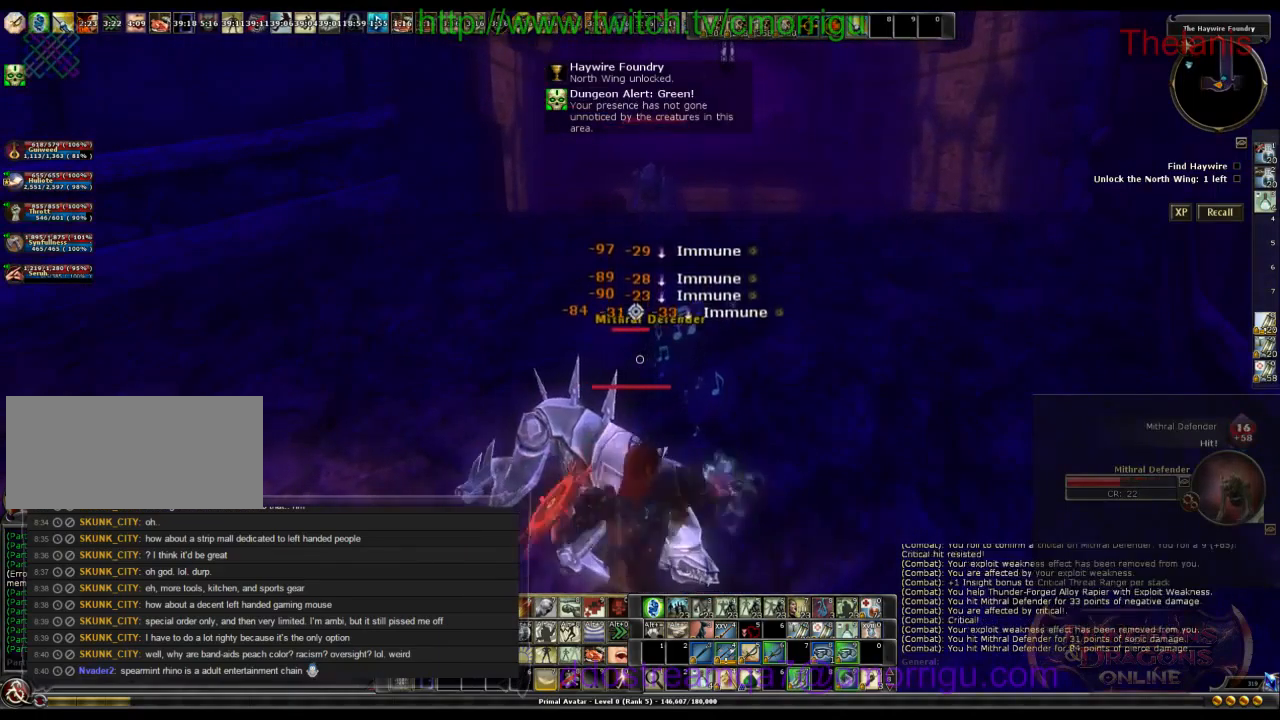
{"keys": [], "events": []}
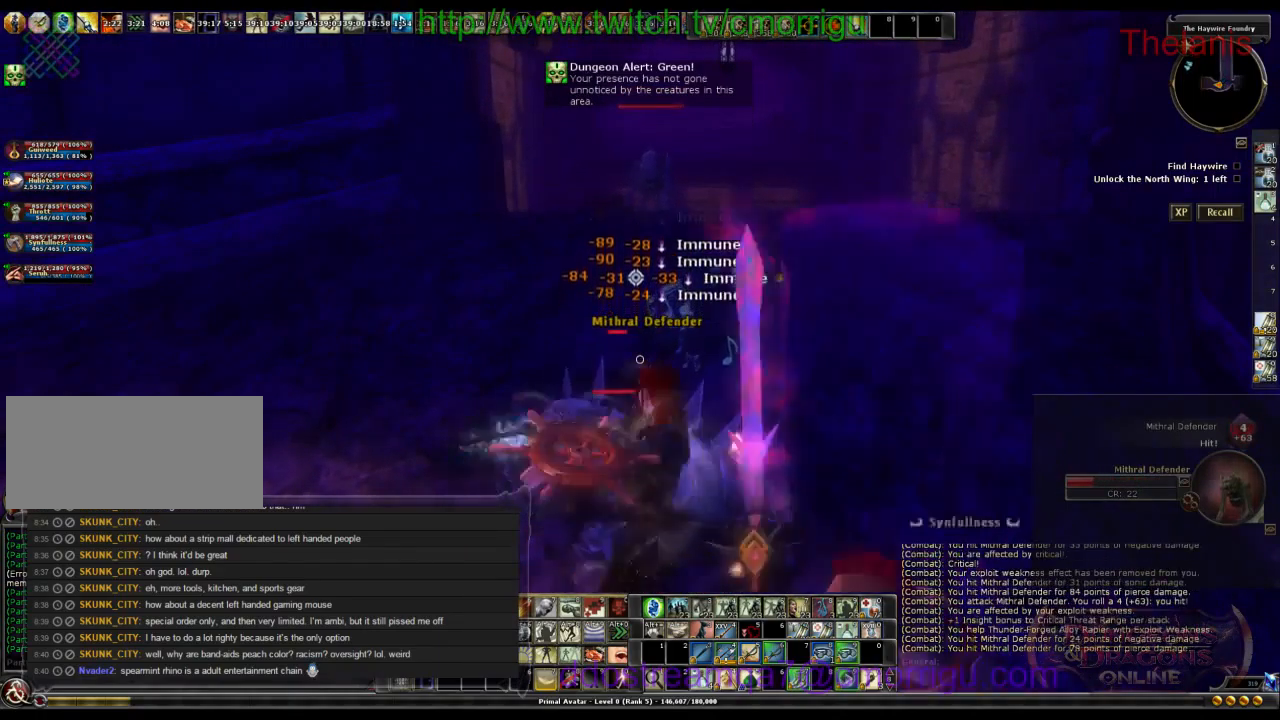
{"keys": [], "events": []}
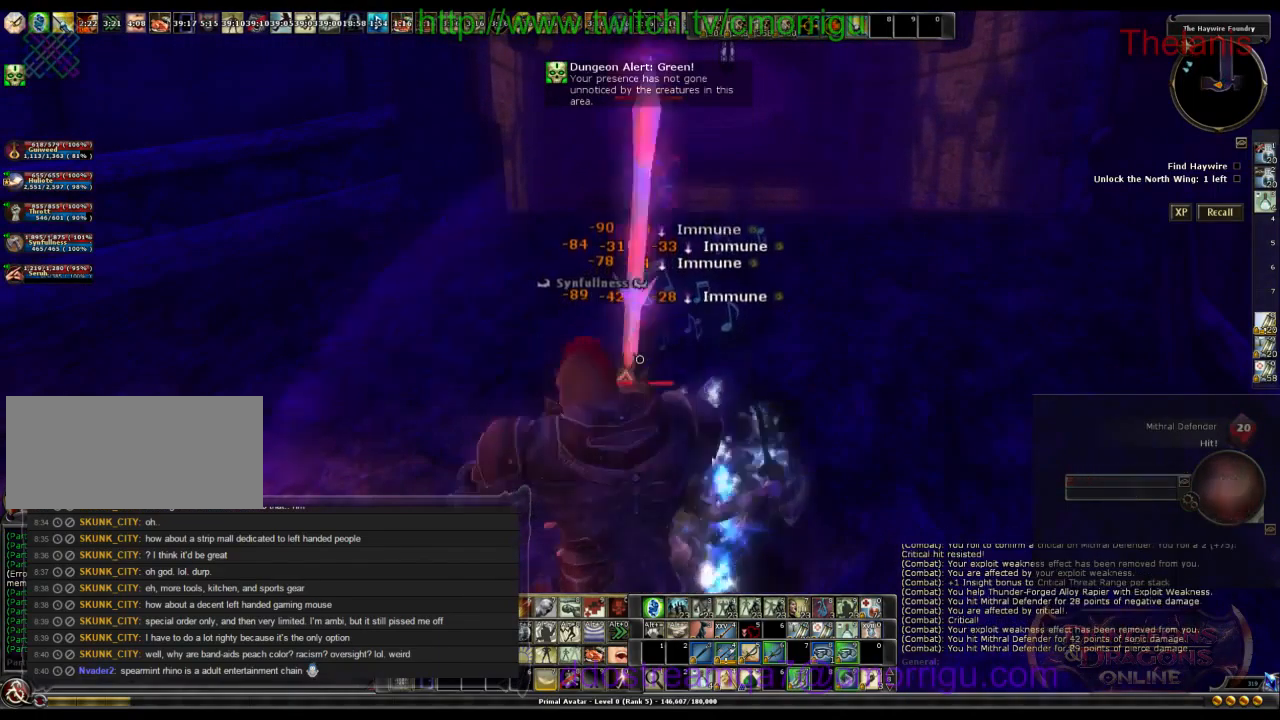
{"keys": ["w"], "events": [[333, "w", "down"]]}
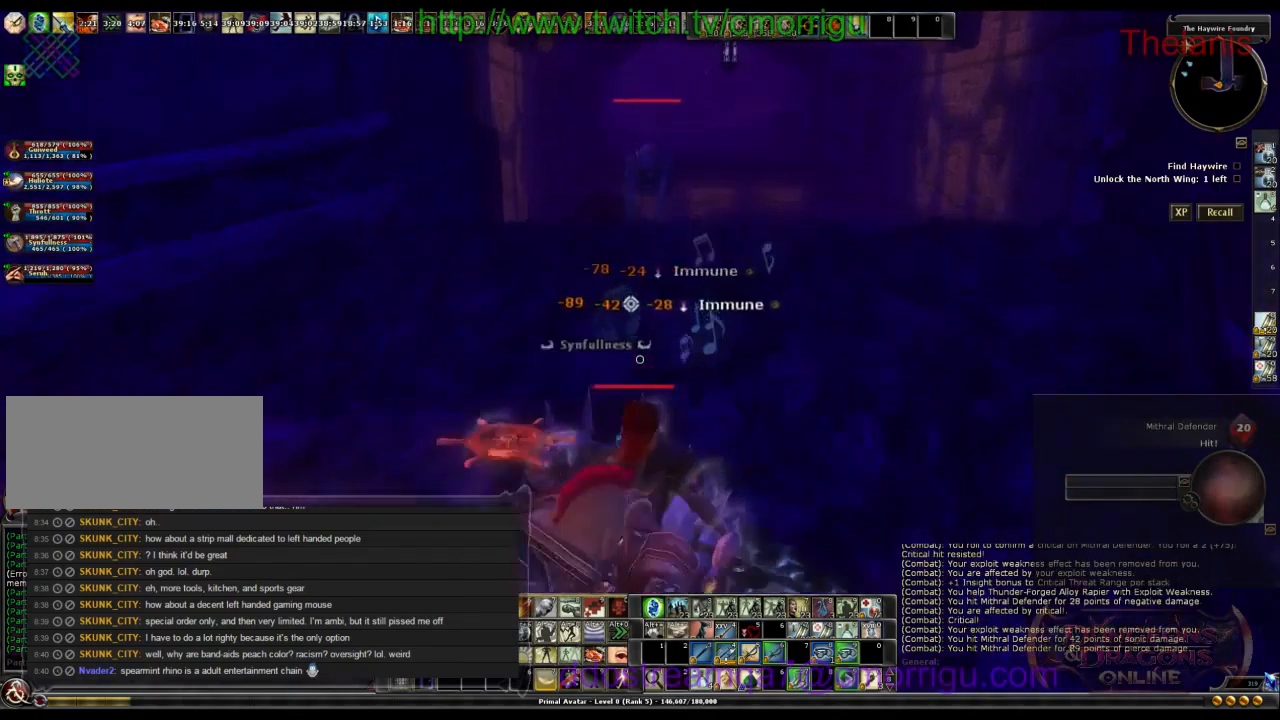
{"keys": ["w"], "events": []}
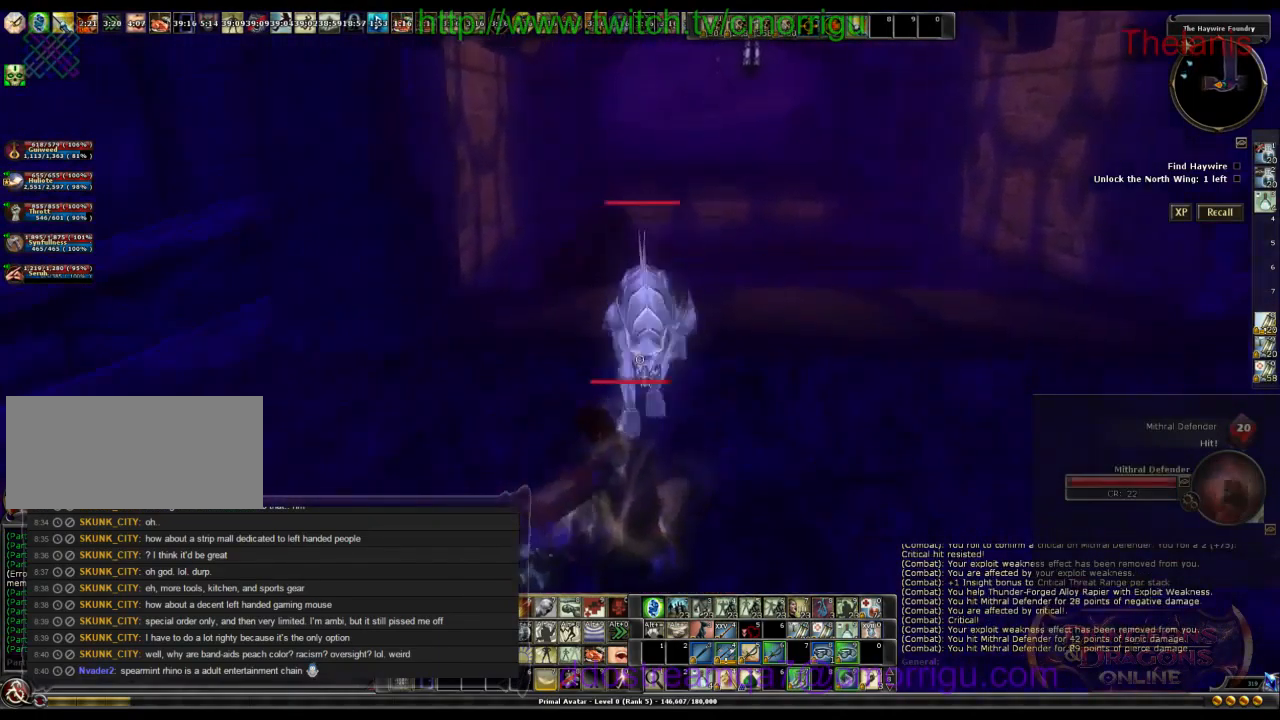
{"keys": [], "events": [[133, "w", "up"]]}
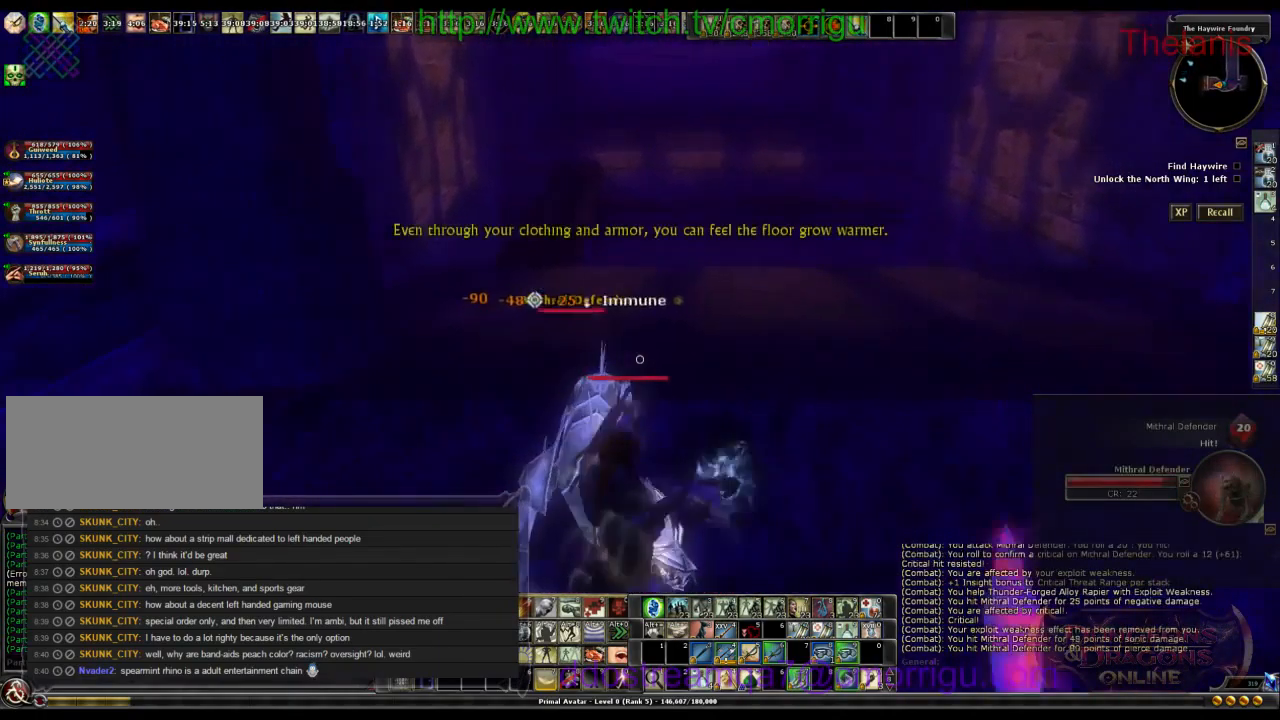
{"keys": [], "events": []}
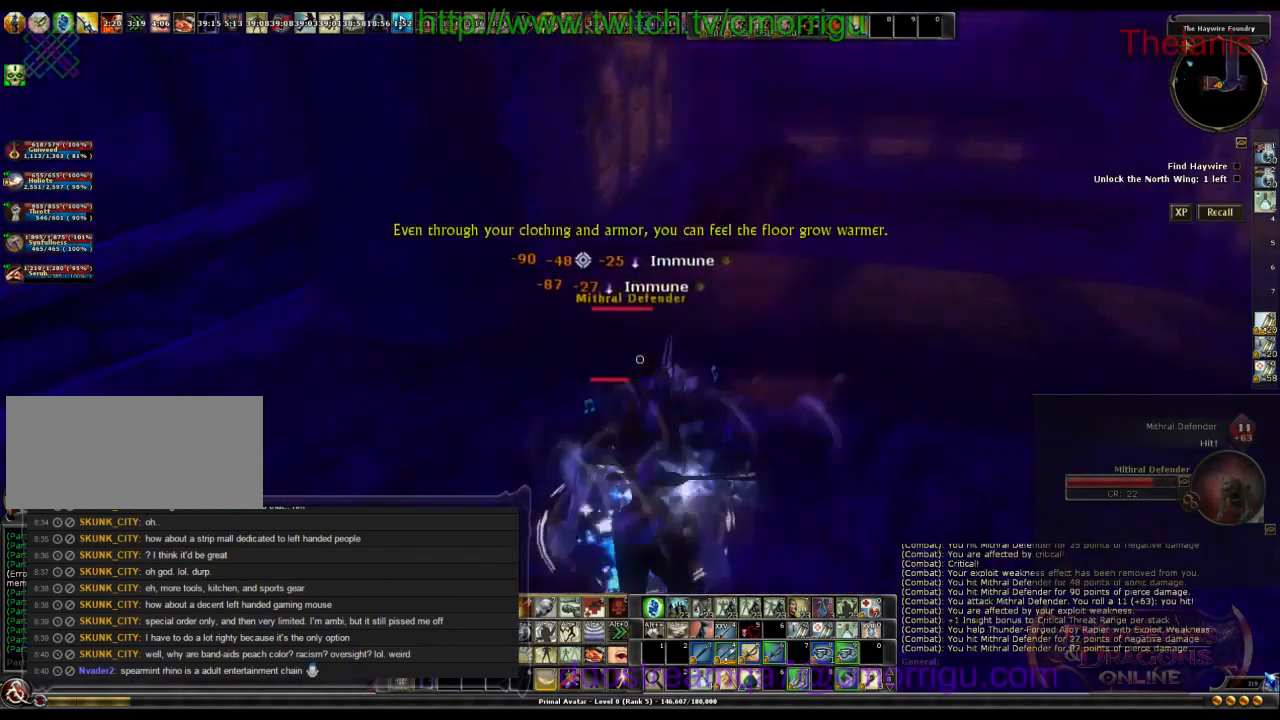
{"keys": [], "events": []}
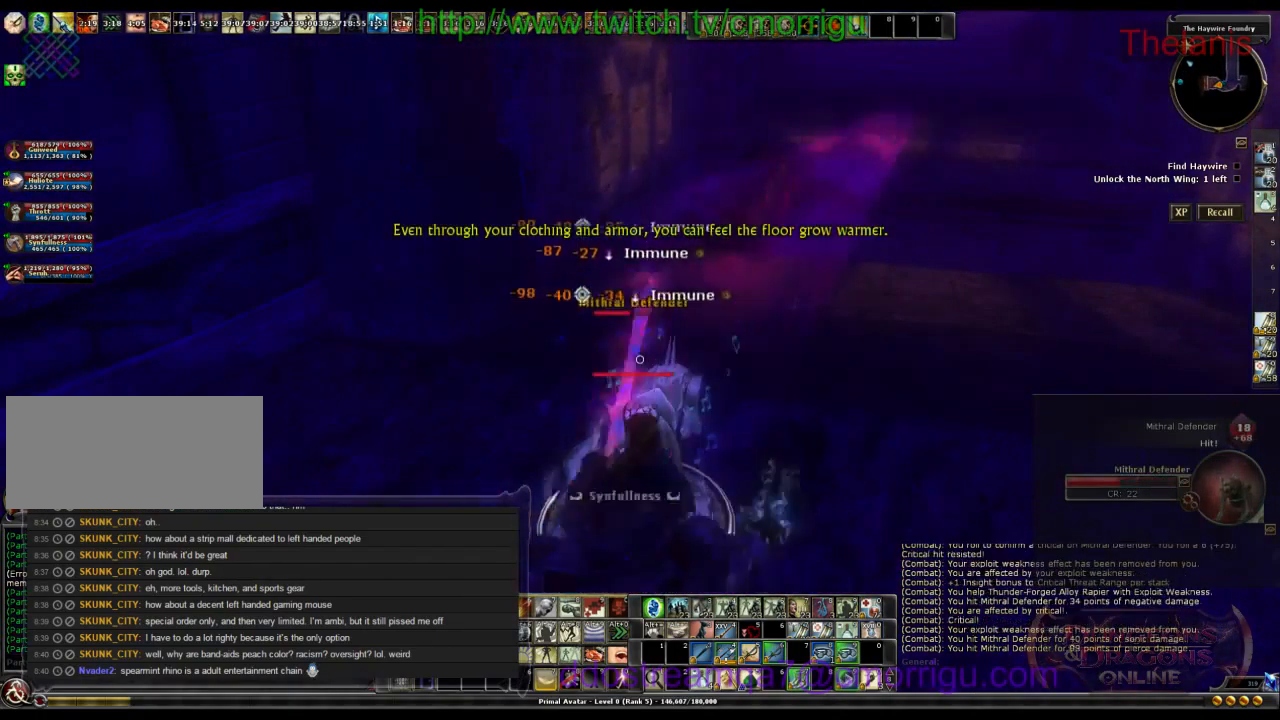
{"keys": [], "events": []}
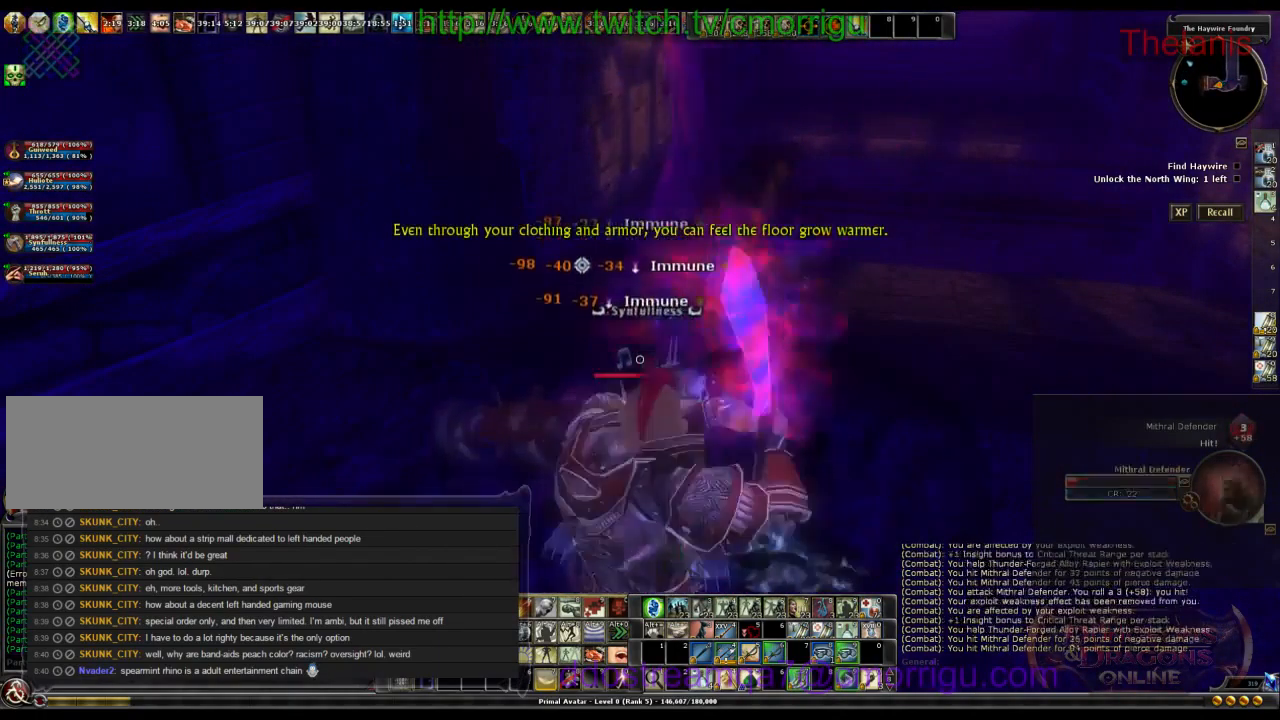
{"keys": [], "events": []}
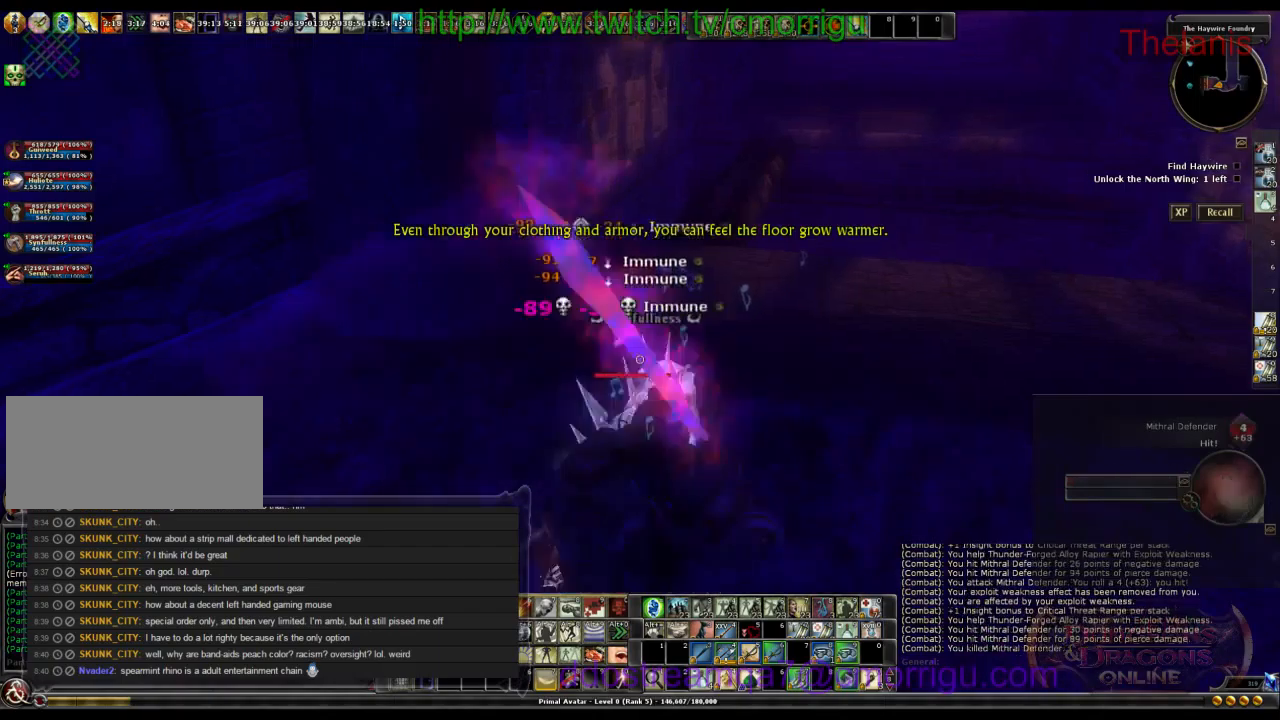
{"keys": ["w"], "events": [[334, "w", "down"]]}
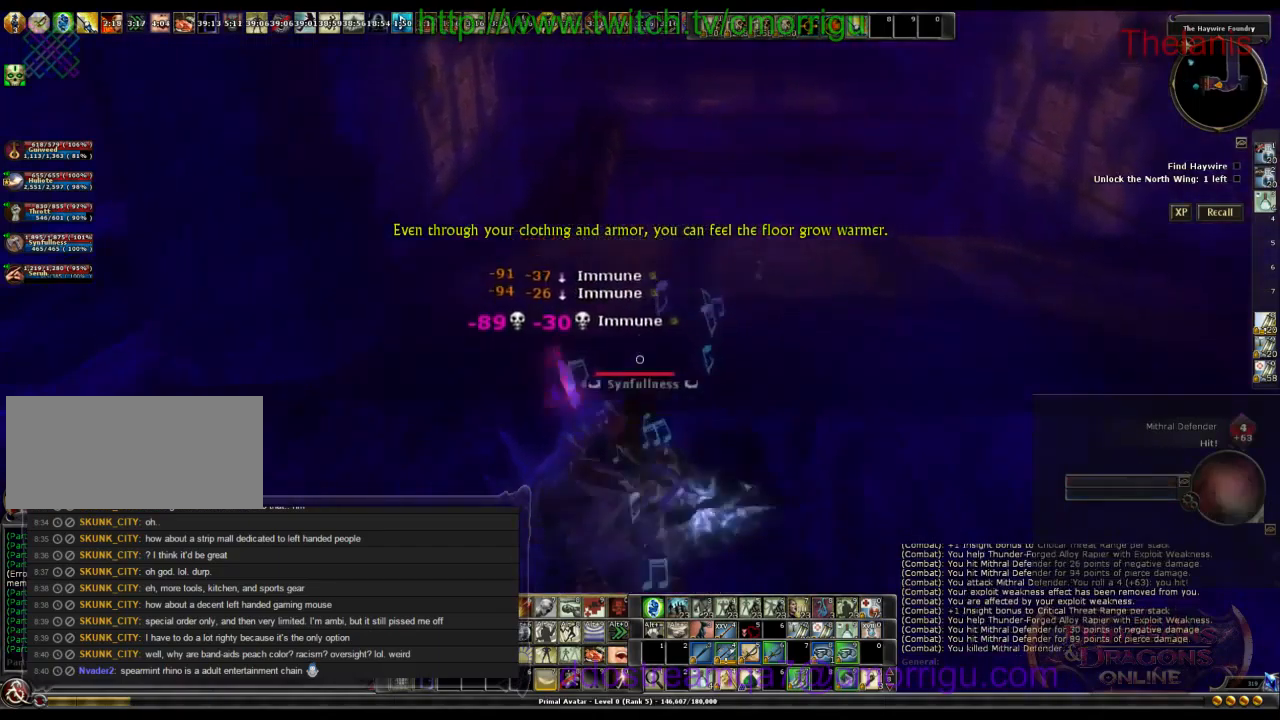
{"keys": ["a", "w"], "events": [[100, "d", "down"], [234, "d", "up"], [367, "a", "down"]]}